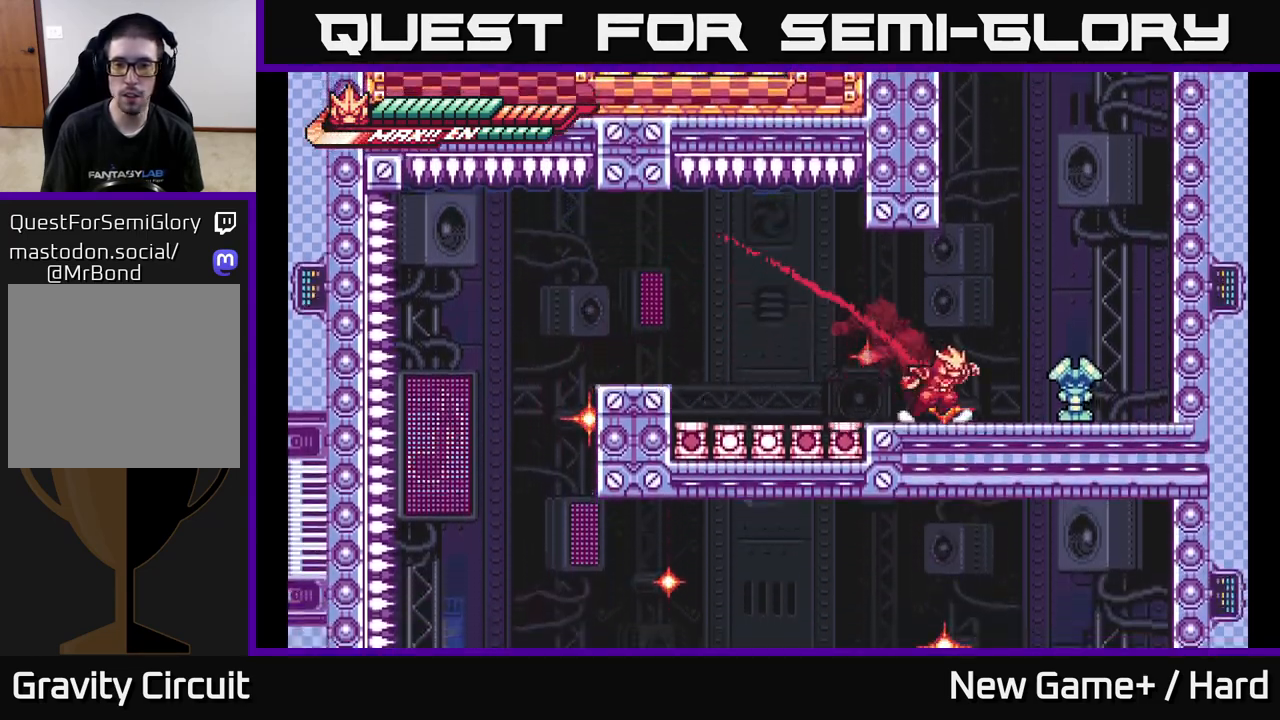
Gameplay with a controller (Xbox layout); each line is a JSON object with the inputs held at the frame after it. "events" lists button and stick changes between this image and that frame as [ms after this image, input, new state], when the widget could be followed in between.
{"buttons": ["X"], "left_stick": "down", "right_stick": "center", "events": [[33, "X", "down"], [117, "X", "up"], [167, "L2", "up"], [167, "left_stick", "center"], [217, "X", "down"], [317, "X", "up"], [383, "left_stick", "down"], [433, "X", "down"]]}
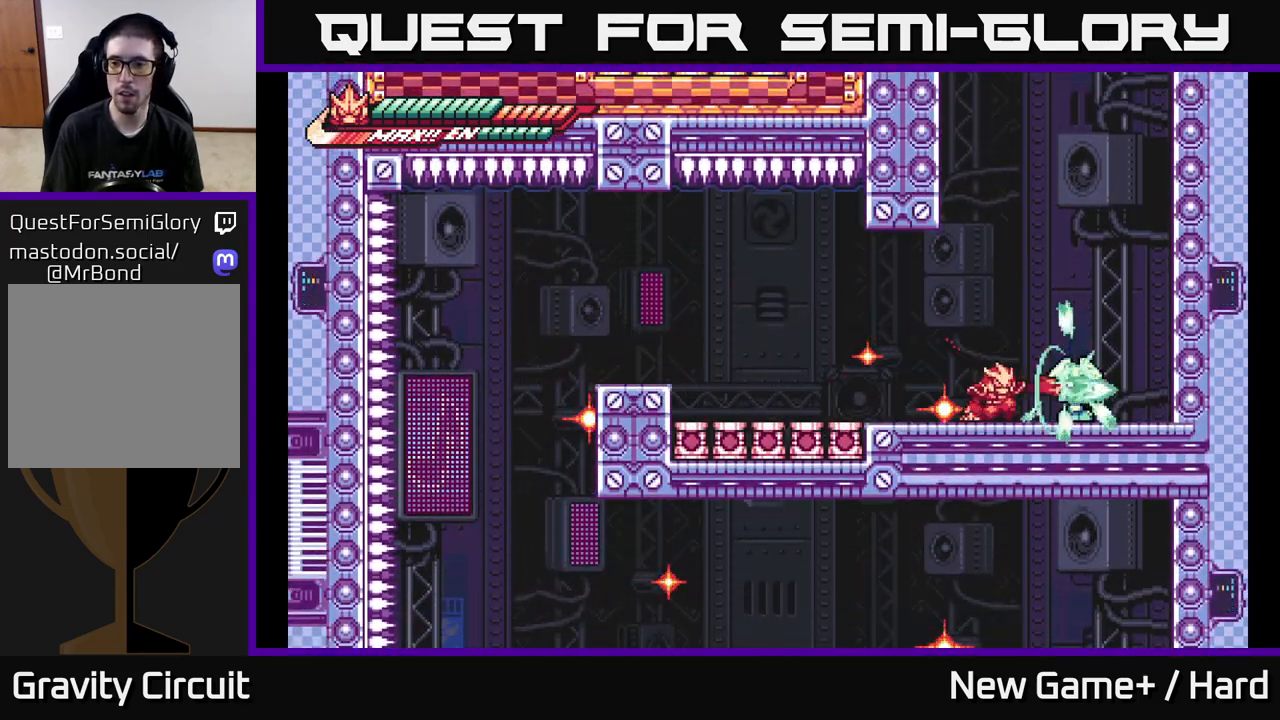
{"buttons": [], "left_stick": "up", "right_stick": "center", "events": [[50, "X", "up"], [150, "X", "down"], [200, "left_stick", "up-right"], [250, "X", "up"], [333, "left_stick", "up"], [350, "X", "down"], [467, "X", "up"]]}
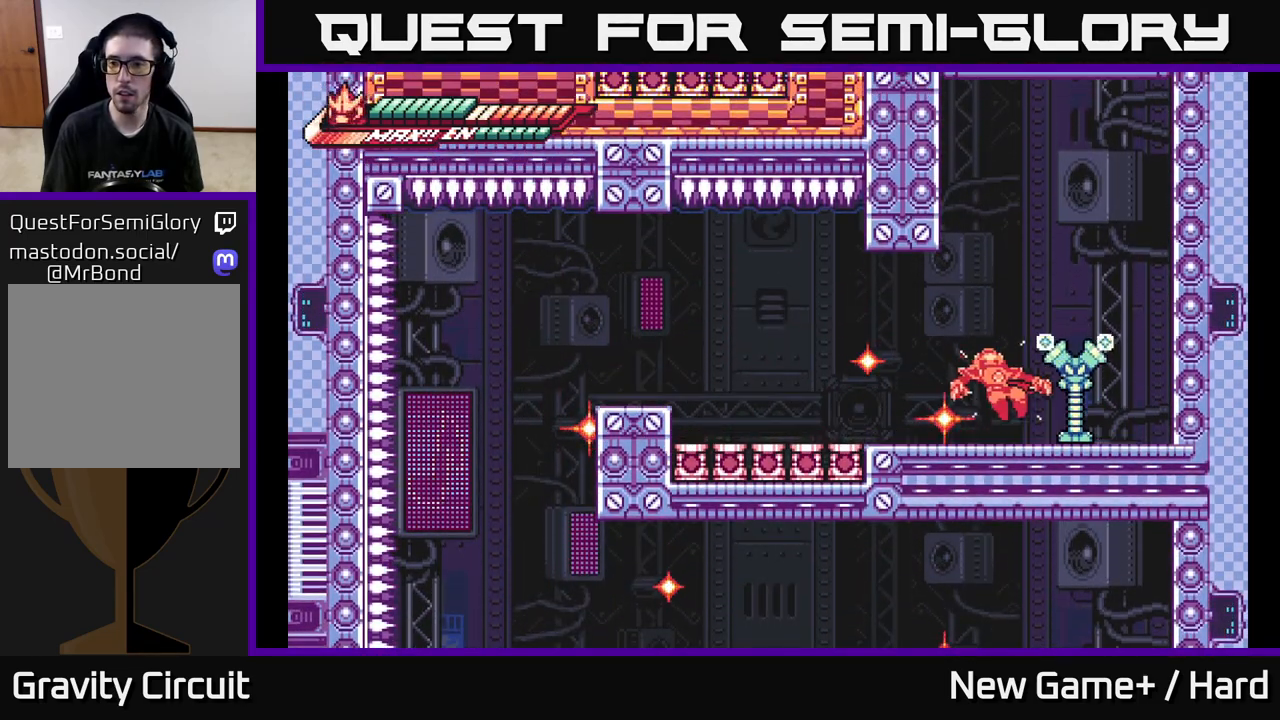
{"buttons": ["A"], "left_stick": "center", "right_stick": "center", "events": [[33, "X", "down"], [167, "X", "up"], [217, "X", "down"], [283, "left_stick", "center"], [317, "X", "up"], [333, "left_stick", "right"], [400, "X", "down"], [450, "A", "down"], [467, "left_stick", "center"], [483, "X", "up"]]}
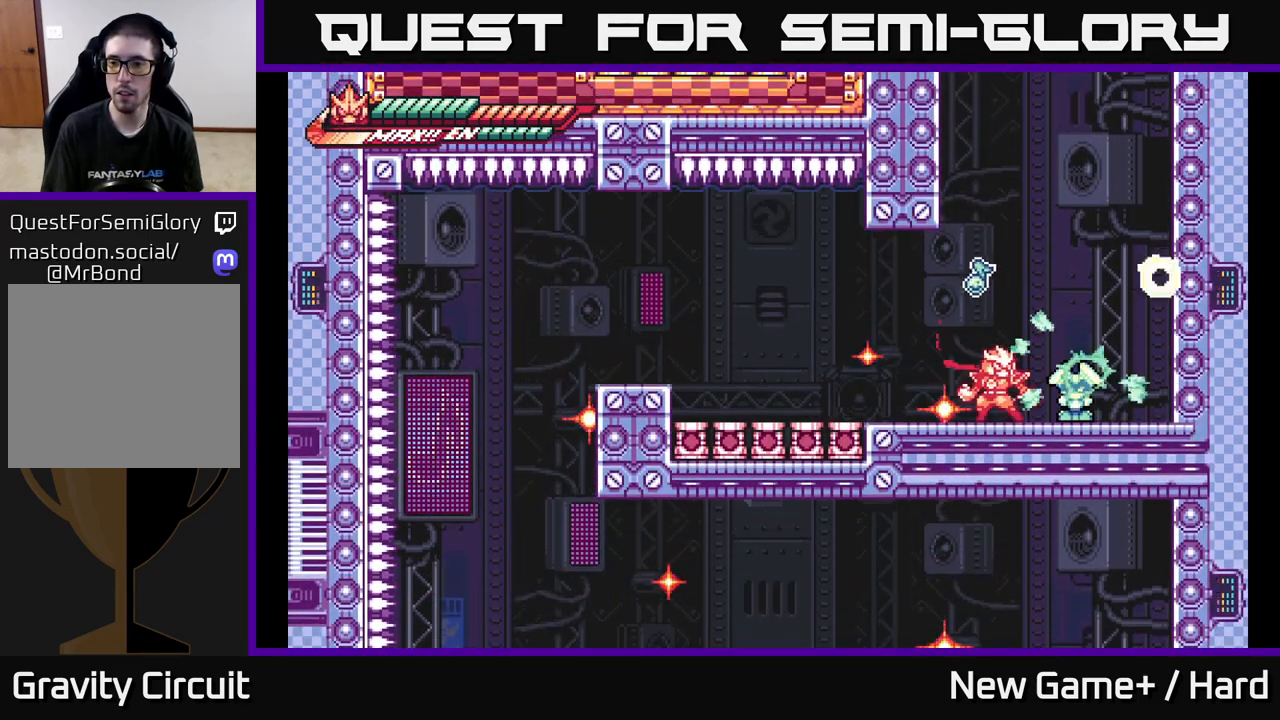
{"buttons": ["X"], "left_stick": "center", "right_stick": "center", "events": [[83, "X", "down"], [100, "A", "up"], [150, "X", "up"], [250, "X", "down"], [367, "X", "up"], [367, "left_stick", "right"], [433, "X", "down"], [433, "left_stick", "center"]]}
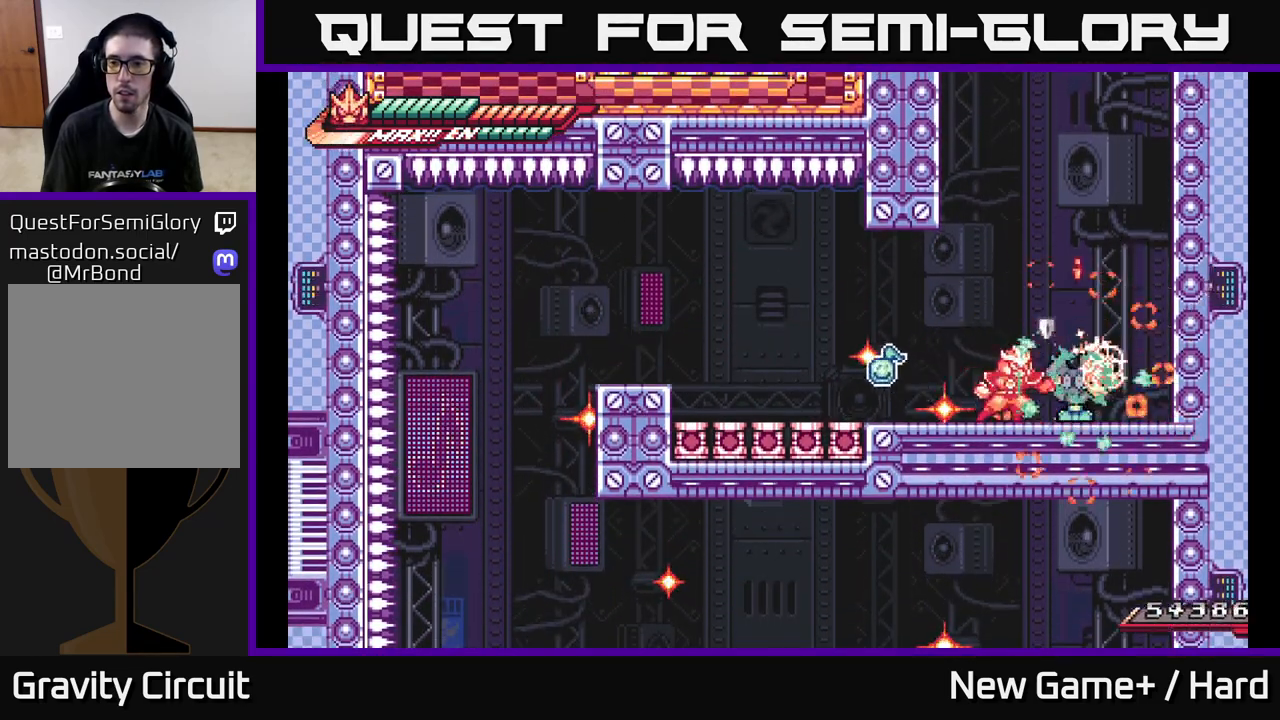
{"buttons": ["R2"], "left_stick": "center", "right_stick": "center", "events": [[50, "X", "up"], [367, "R2", "down"]]}
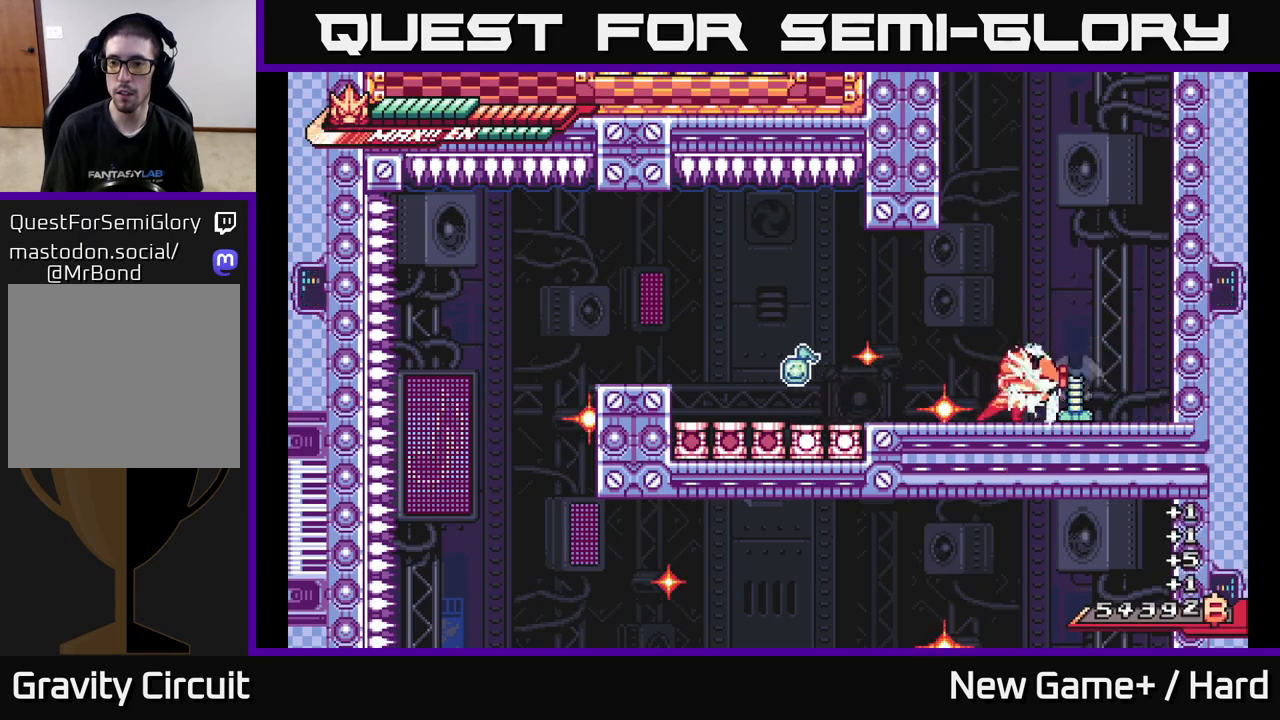
{"buttons": ["L2", "R2"], "left_stick": "right", "right_stick": "center", "events": [[150, "L2", "down"], [150, "left_stick", "right"], [250, "A", "down"], [483, "A", "up"]]}
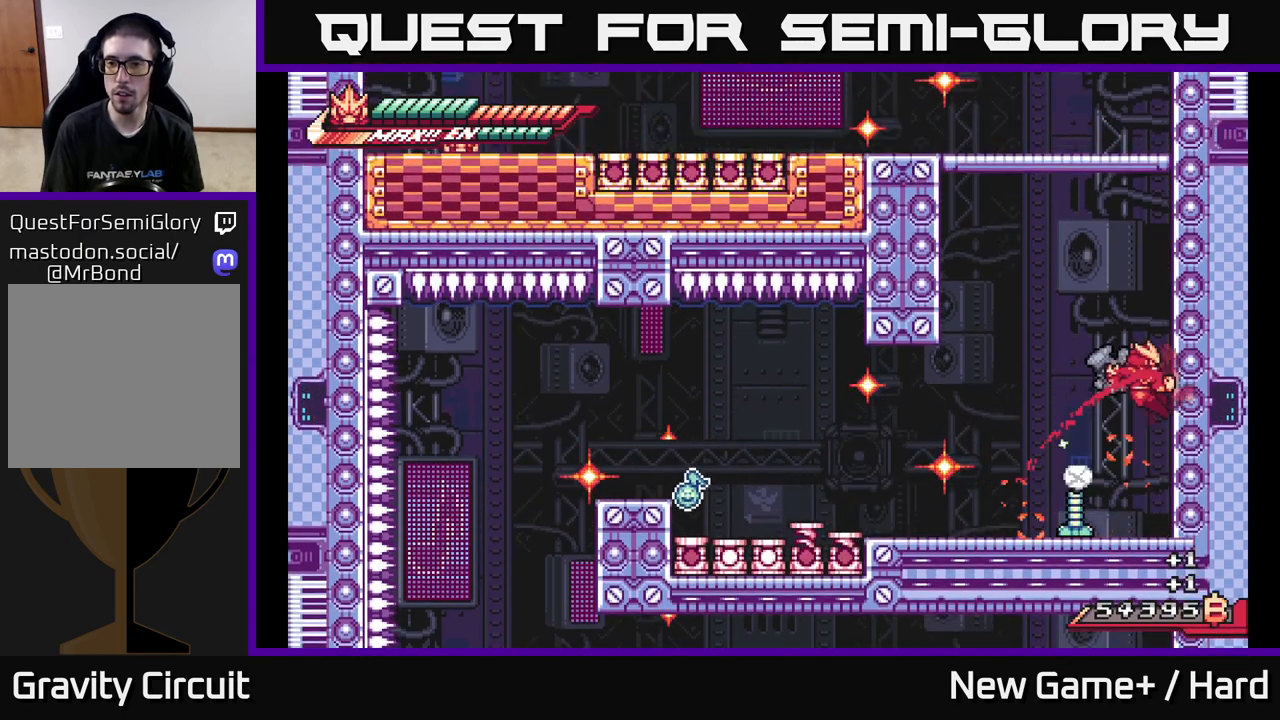
{"buttons": ["L2", "R2"], "left_stick": "left", "right_stick": "center", "events": [[33, "A", "down"], [67, "left_stick", "left"], [233, "A", "up"], [300, "A", "down"], [450, "A", "up"]]}
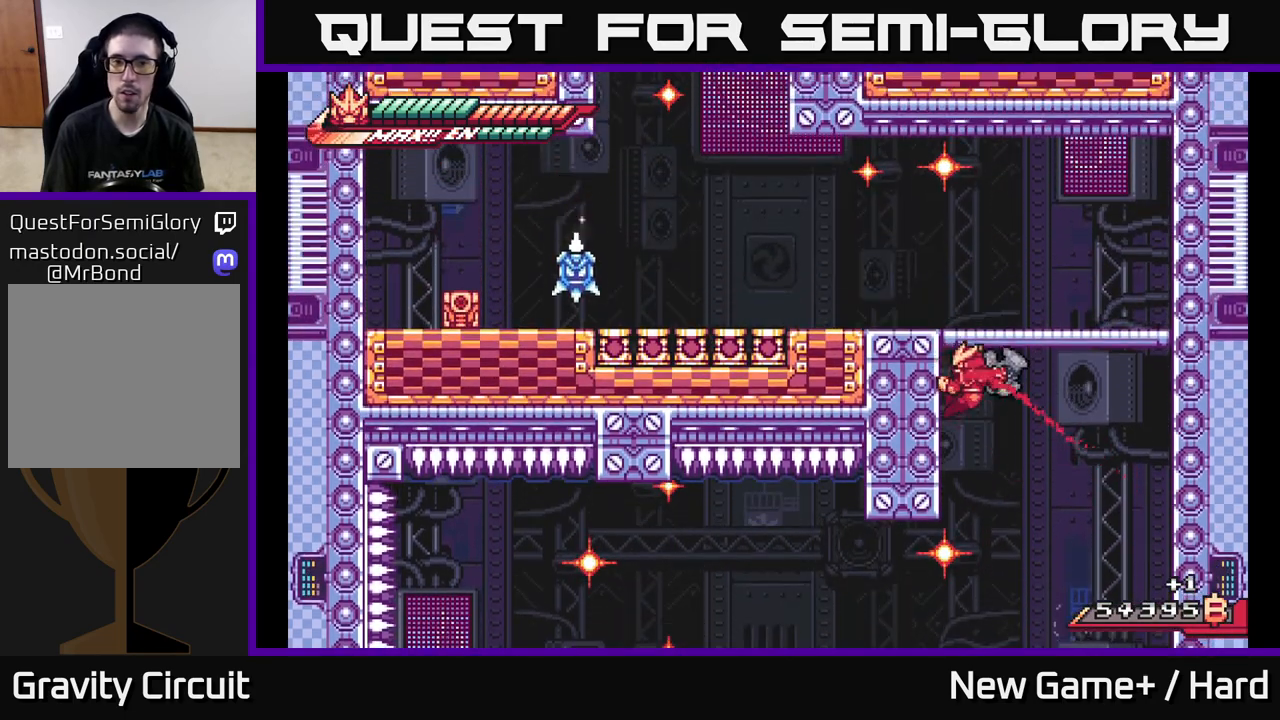
{"buttons": [], "left_stick": "left", "right_stick": "center", "events": [[17, "A", "down"], [300, "A", "up"], [333, "R2", "up"], [483, "L2", "up"]]}
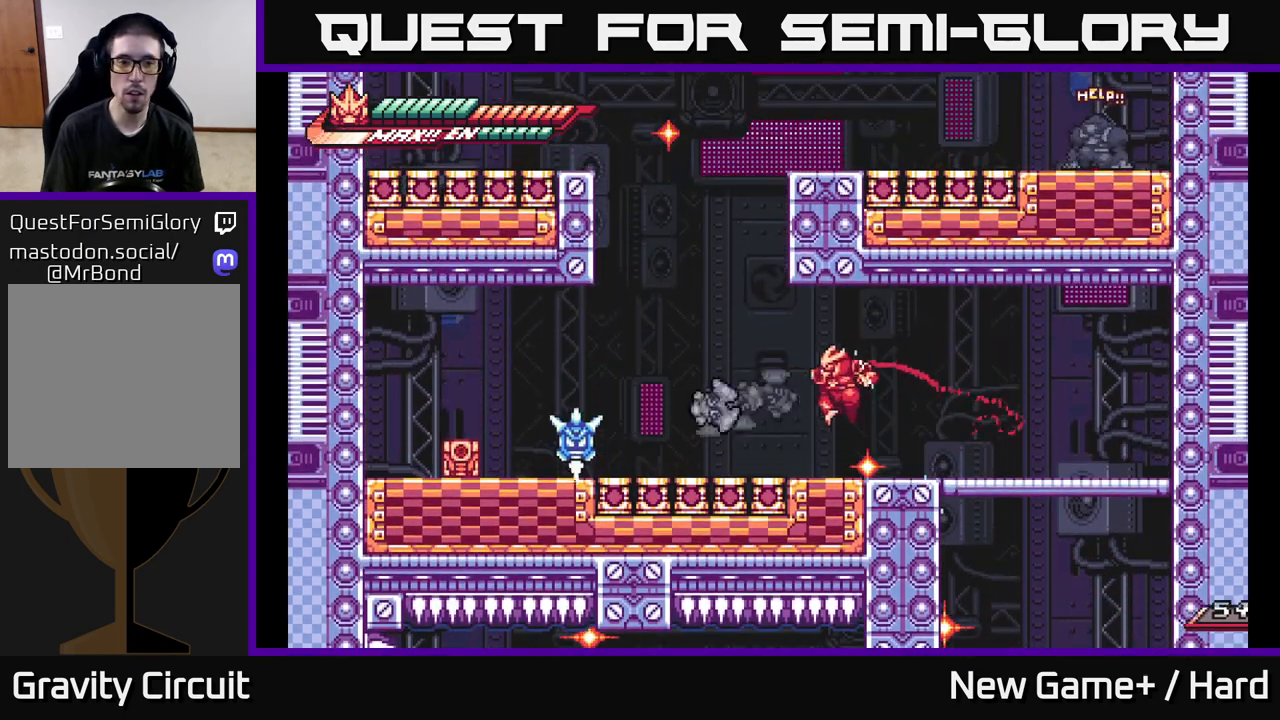
{"buttons": ["L2"], "left_stick": "left", "right_stick": "center", "events": [[167, "L2", "down"], [300, "A", "down"], [383, "X", "down"], [467, "A", "up"], [500, "X", "up"]]}
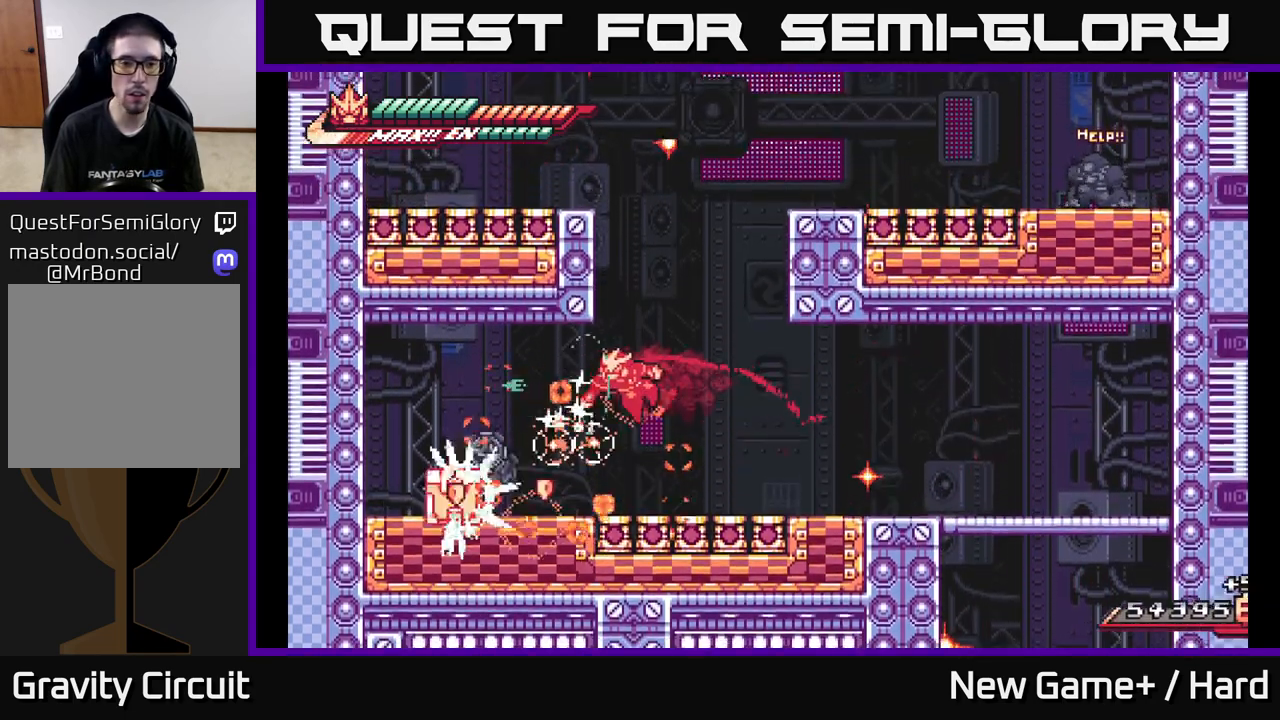
{"buttons": ["R2"], "left_stick": "left", "right_stick": "center", "events": [[83, "X", "down"], [100, "L2", "up"], [200, "X", "up"], [350, "R2", "down"]]}
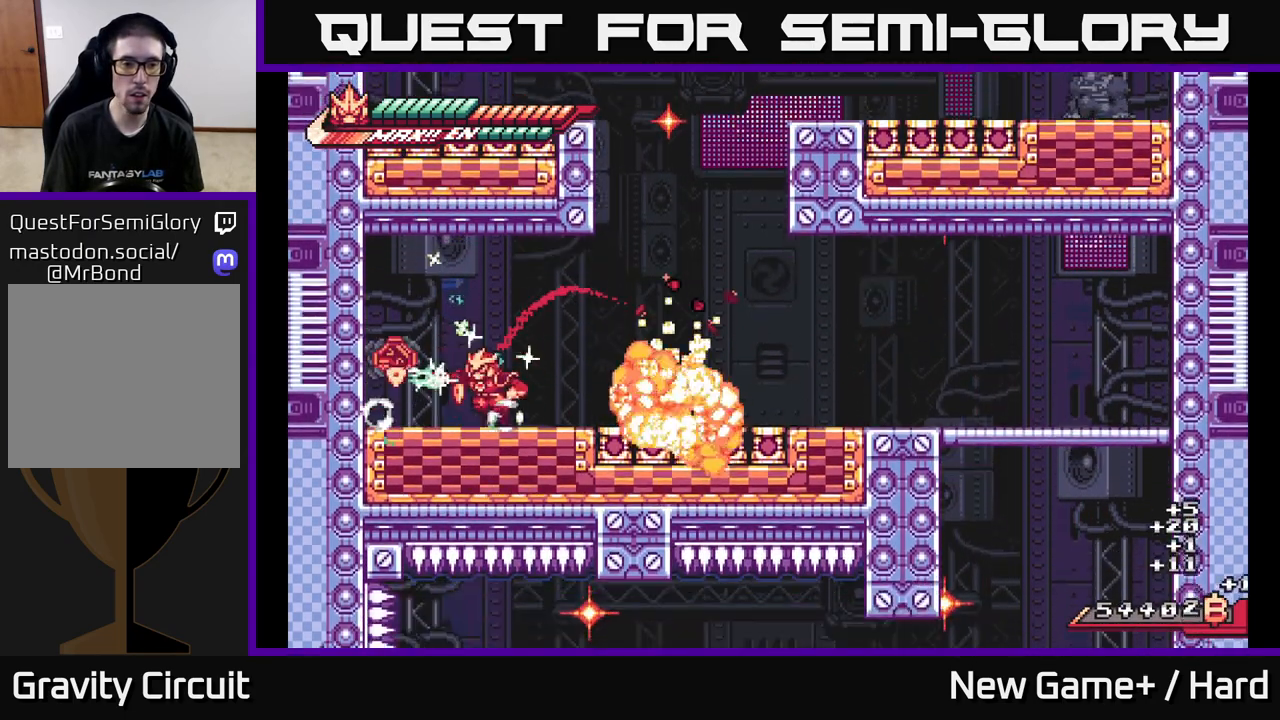
{"buttons": ["L2", "R2"], "left_stick": "right", "right_stick": "center", "events": [[33, "R2", "up"], [83, "L2", "down"], [300, "left_stick", "right"], [467, "R2", "down"]]}
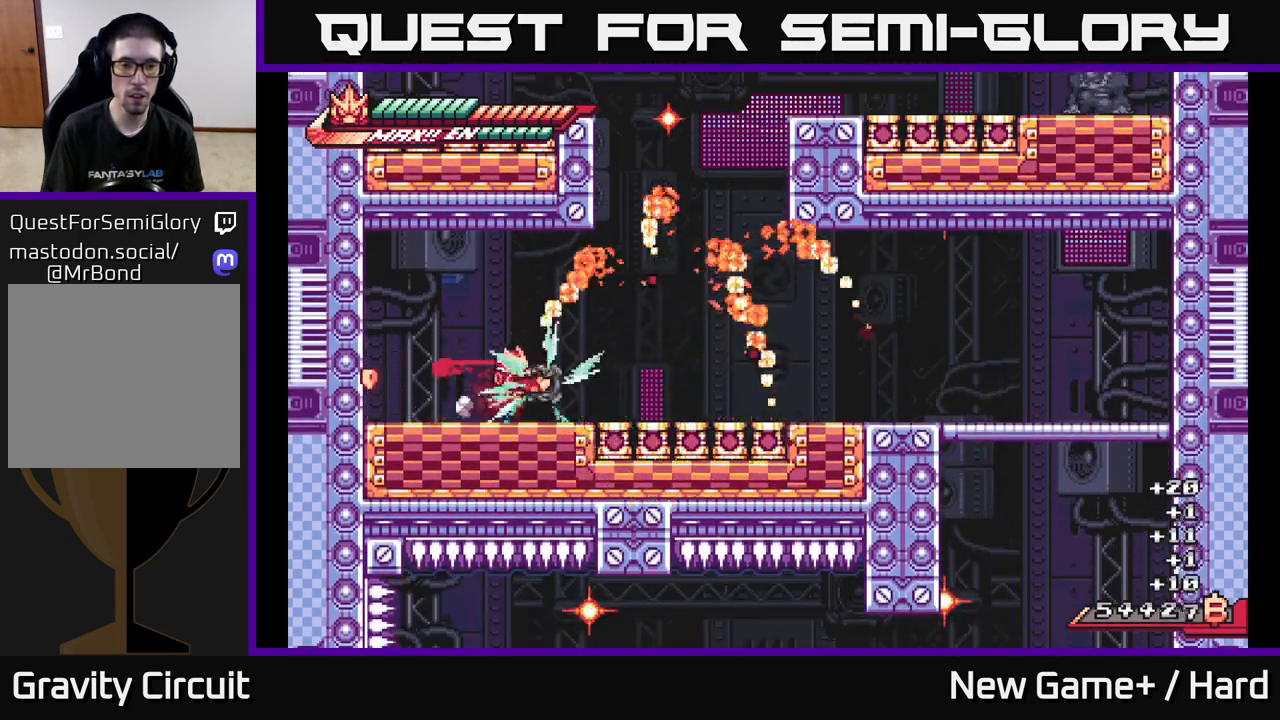
{"buttons": ["A", "L2", "R2"], "left_stick": "right", "right_stick": "center", "events": [[50, "left_stick", "center"], [67, "L2", "up"], [300, "left_stick", "right"], [317, "L2", "down"], [400, "A", "down"]]}
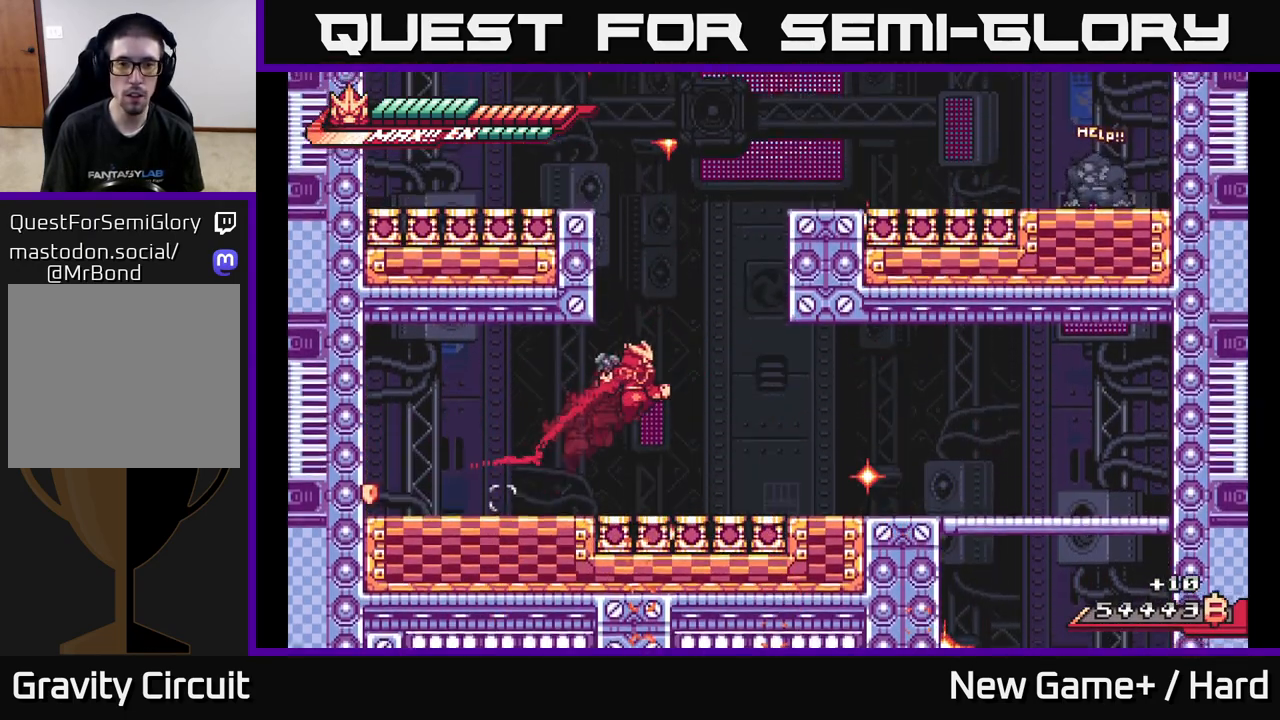
{"buttons": ["A", "L2", "R2"], "left_stick": "left", "right_stick": "center", "events": [[100, "A", "up"], [150, "A", "down"], [333, "A", "up"], [400, "A", "down"], [450, "left_stick", "left"]]}
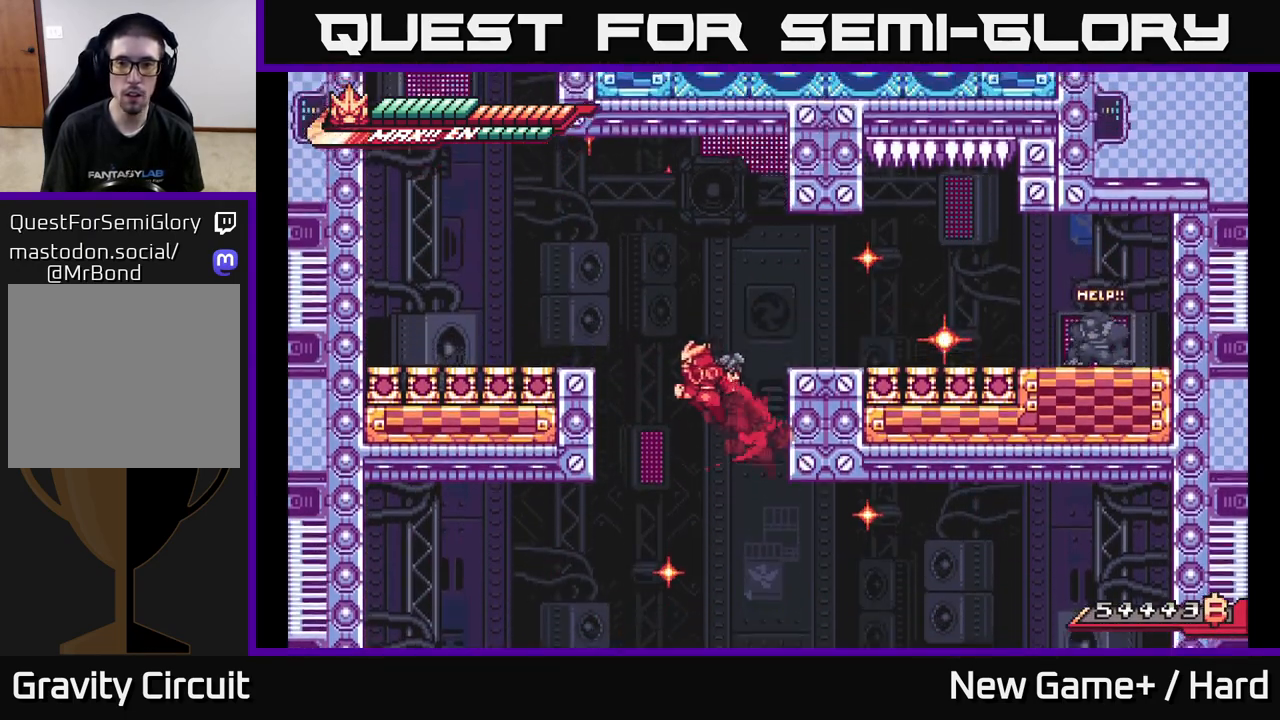
{"buttons": ["L2", "R2"], "left_stick": "up-left", "right_stick": "center", "events": [[83, "A", "up"], [83, "left_stick", "up"], [133, "A", "down"], [133, "left_stick", "up-left"], [300, "A", "up"]]}
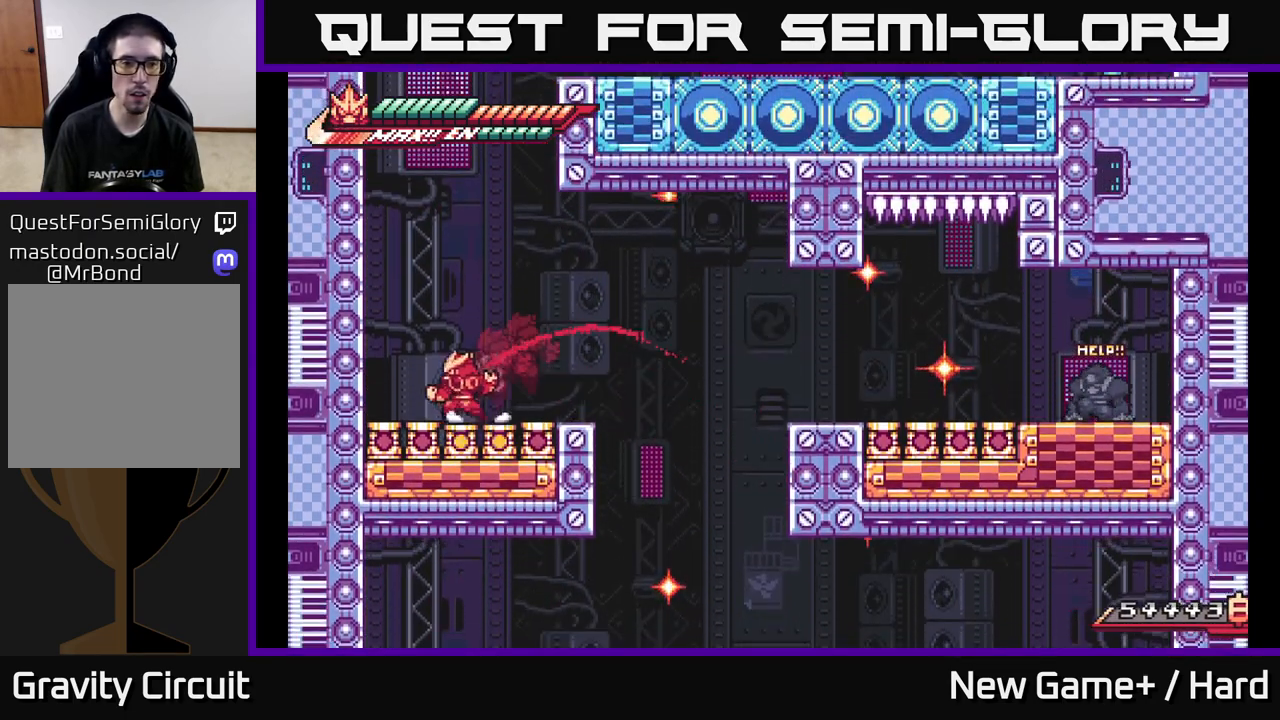
{"buttons": ["A", "L2", "R2"], "left_stick": "up-left", "right_stick": "center", "events": [[83, "A", "down"], [317, "A", "up"], [367, "A", "down"]]}
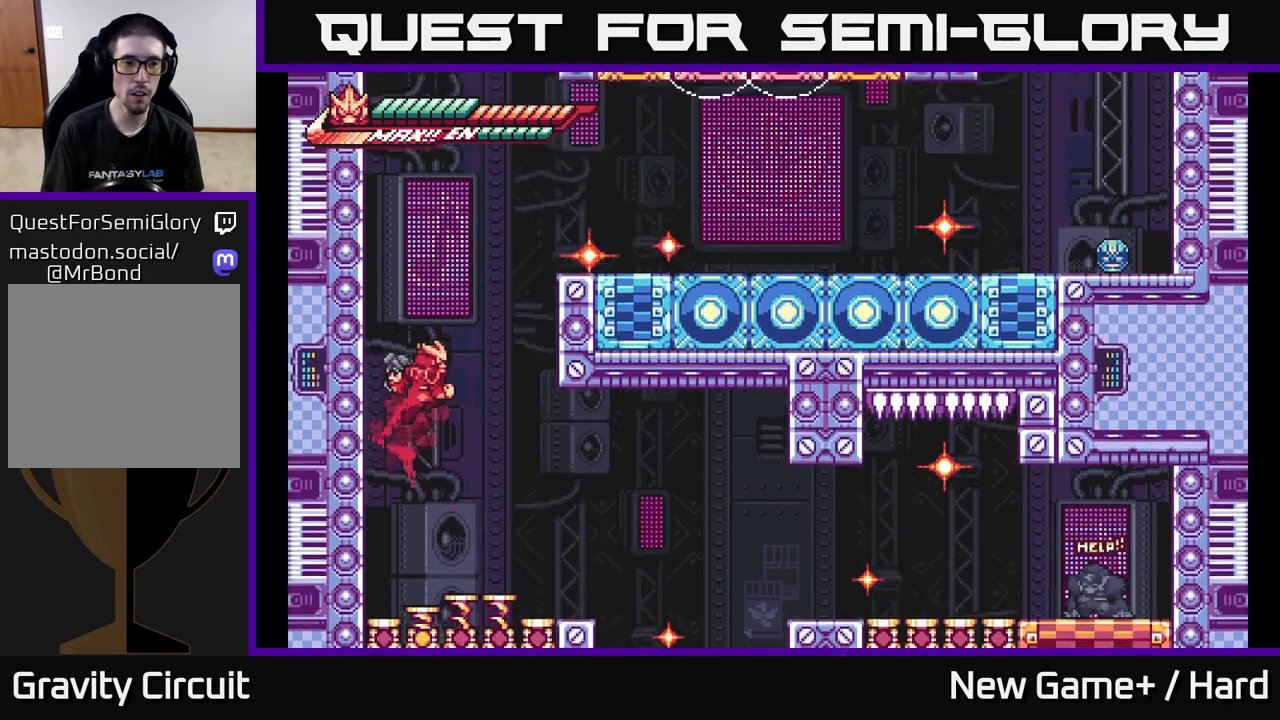
{"buttons": ["A", "L2", "R2"], "left_stick": "right", "right_stick": "center", "events": [[50, "A", "up"], [83, "A", "down"], [267, "A", "up"], [350, "A", "down"], [367, "left_stick", "right"]]}
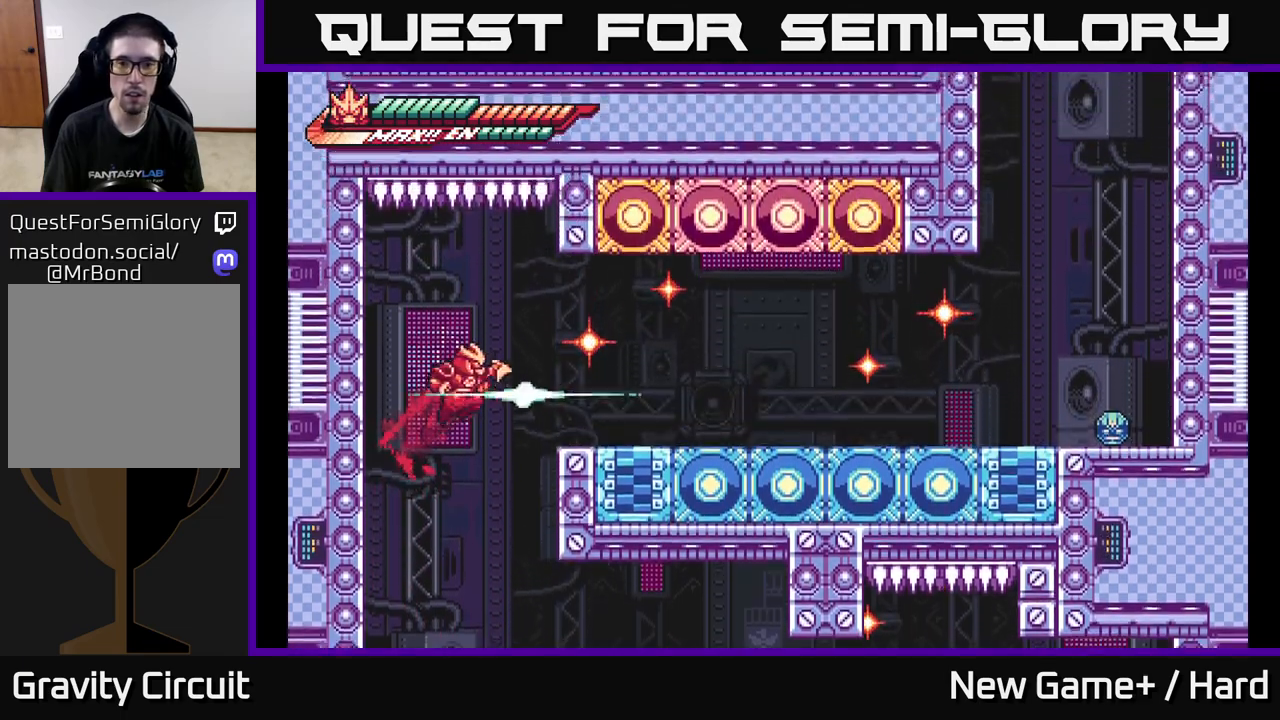
{"buttons": ["L2"], "left_stick": "right", "right_stick": "center", "events": [[50, "A", "up"], [50, "R2", "up"], [117, "L2", "up"], [433, "L2", "down"]]}
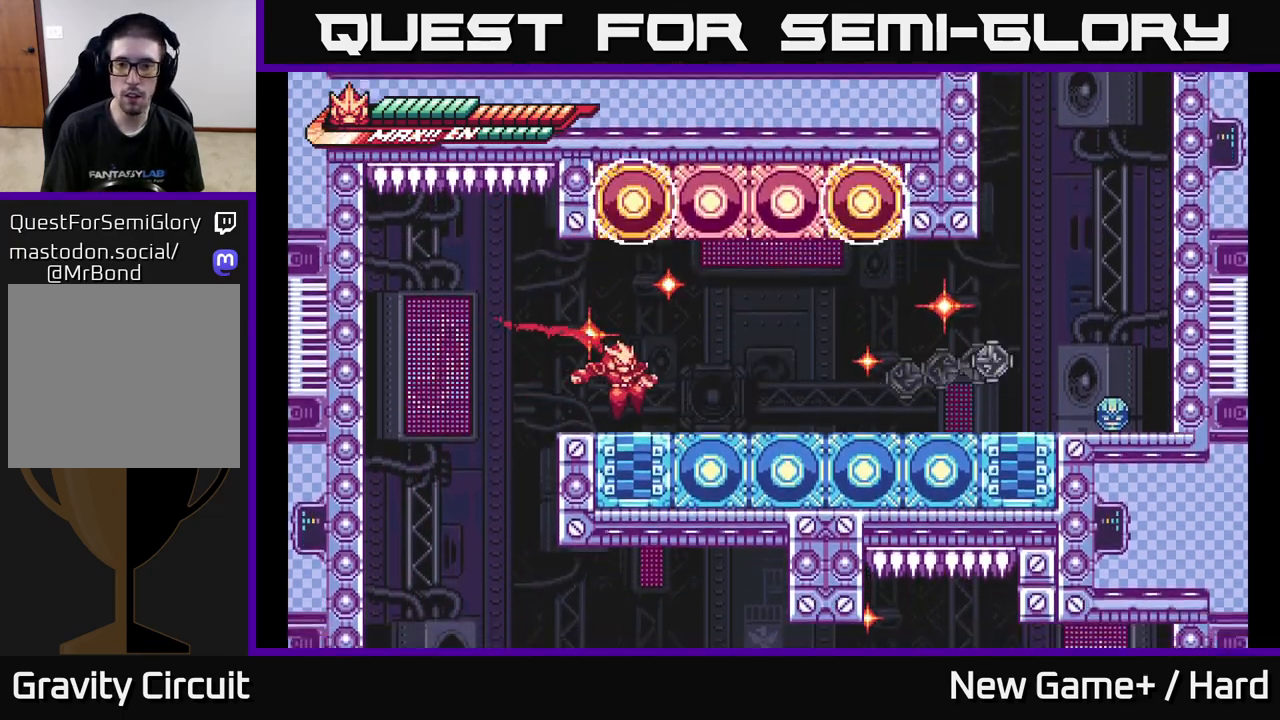
{"buttons": ["L2"], "left_stick": "right", "right_stick": "center", "events": []}
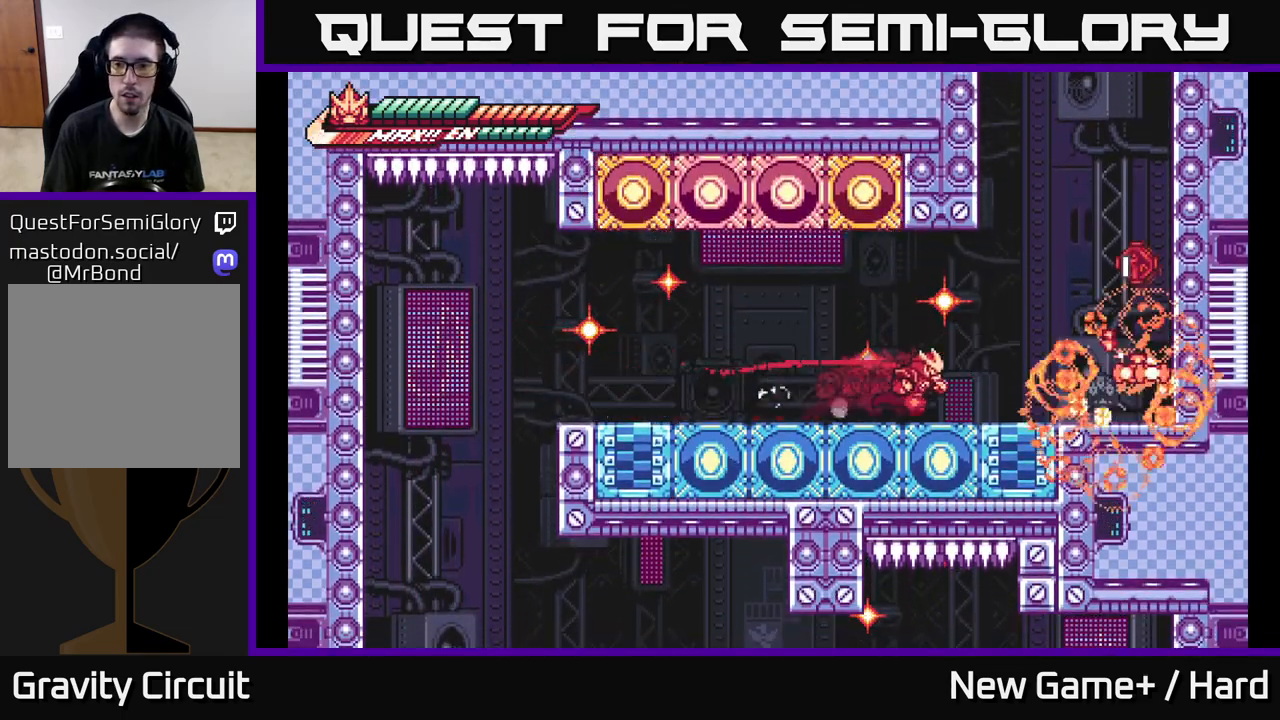
{"buttons": [], "left_stick": "center", "right_stick": "center", "events": [[100, "A", "down"], [200, "X", "down"], [250, "A", "up"], [300, "L2", "up"], [317, "X", "up"], [433, "left_stick", "center"]]}
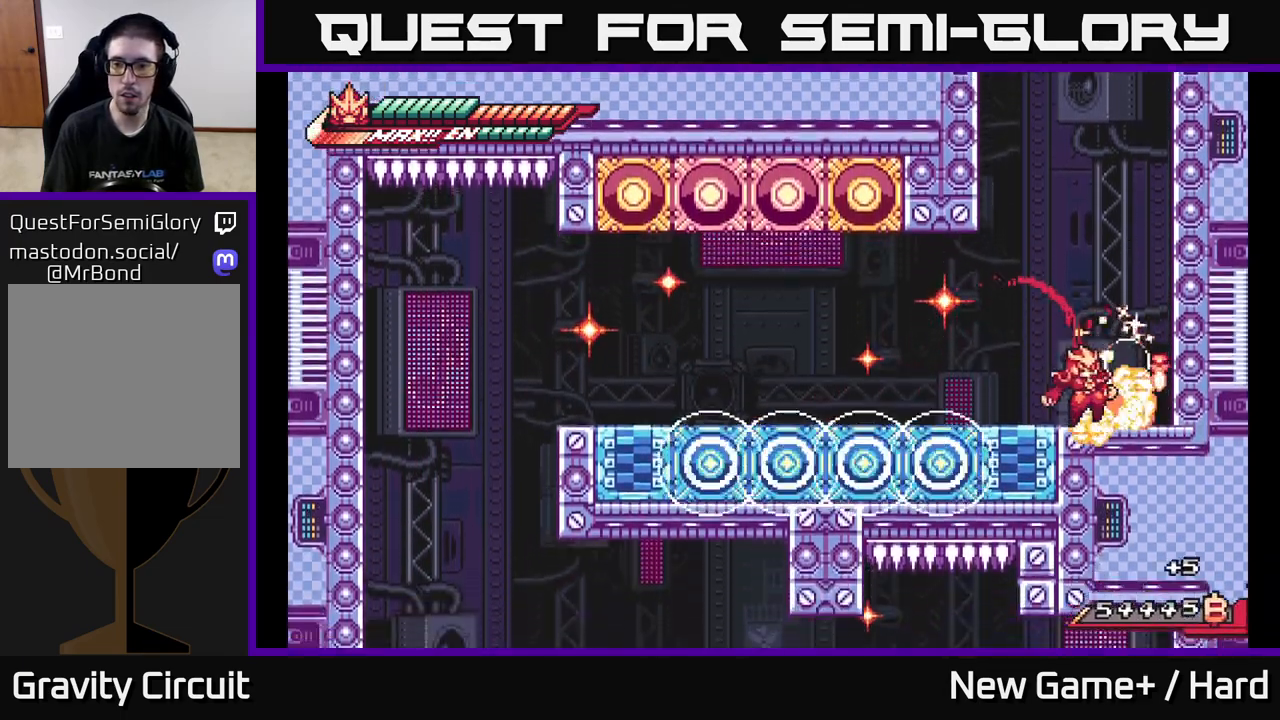
{"buttons": ["A", "L2", "R2"], "left_stick": "right", "right_stick": "center", "events": [[33, "left_stick", "left"], [217, "R2", "down"], [217, "left_stick", "right"], [400, "A", "down"], [400, "L2", "down"]]}
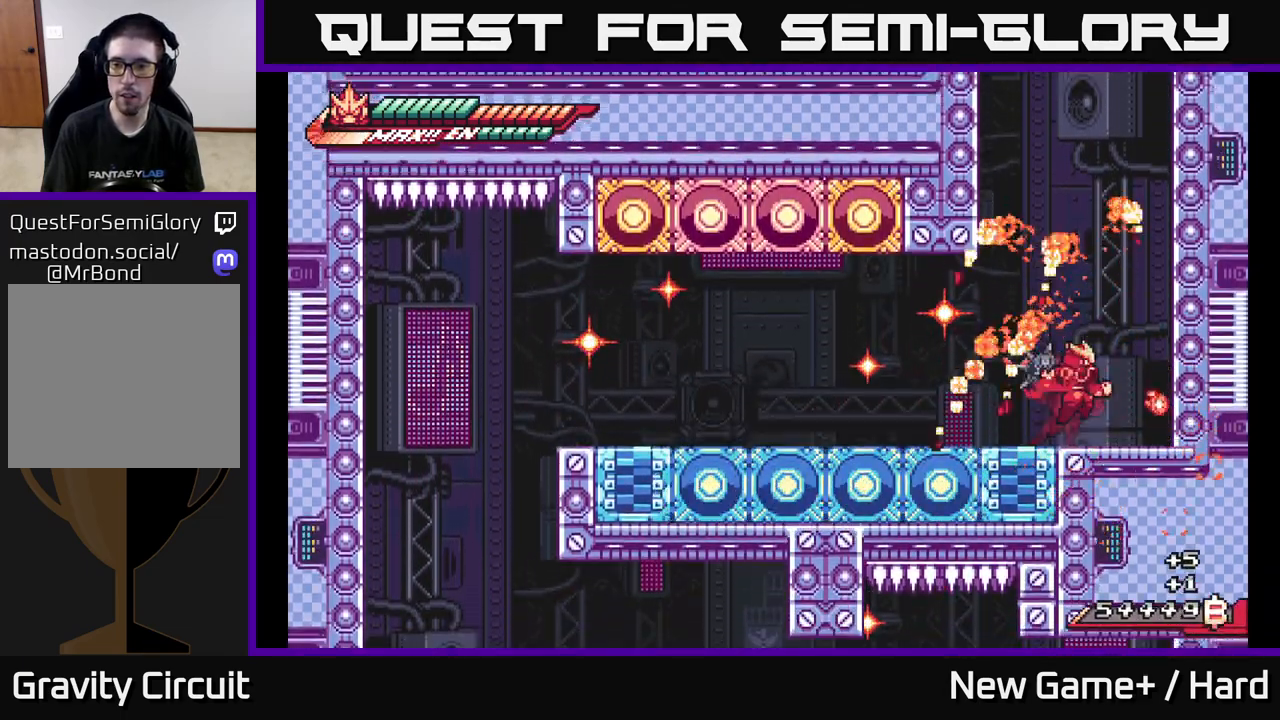
{"buttons": ["A", "L2", "R2"], "left_stick": "left", "right_stick": "center", "events": [[117, "A", "up"], [200, "A", "down"], [367, "A", "up"], [433, "A", "down"], [433, "left_stick", "left"]]}
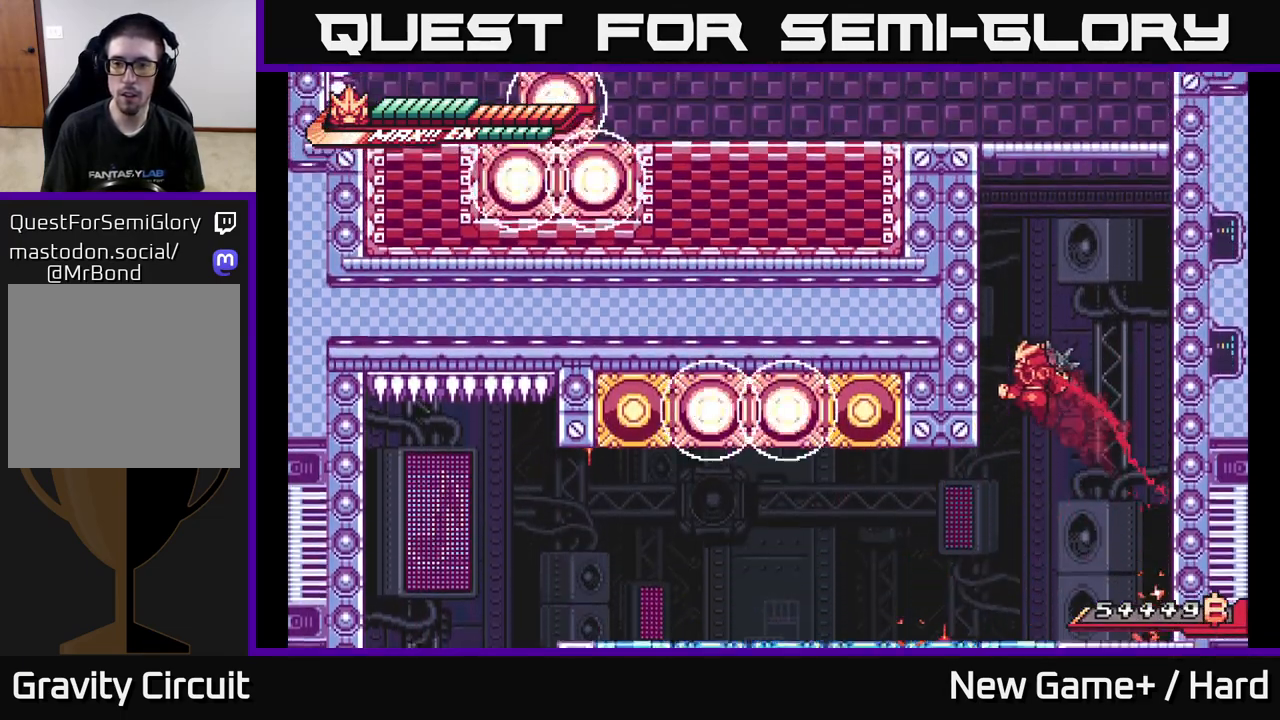
{"buttons": ["A", "L2", "R2"], "left_stick": "left", "right_stick": "center", "events": [[117, "A", "up"], [167, "A", "down"], [333, "A", "up"], [383, "A", "down"]]}
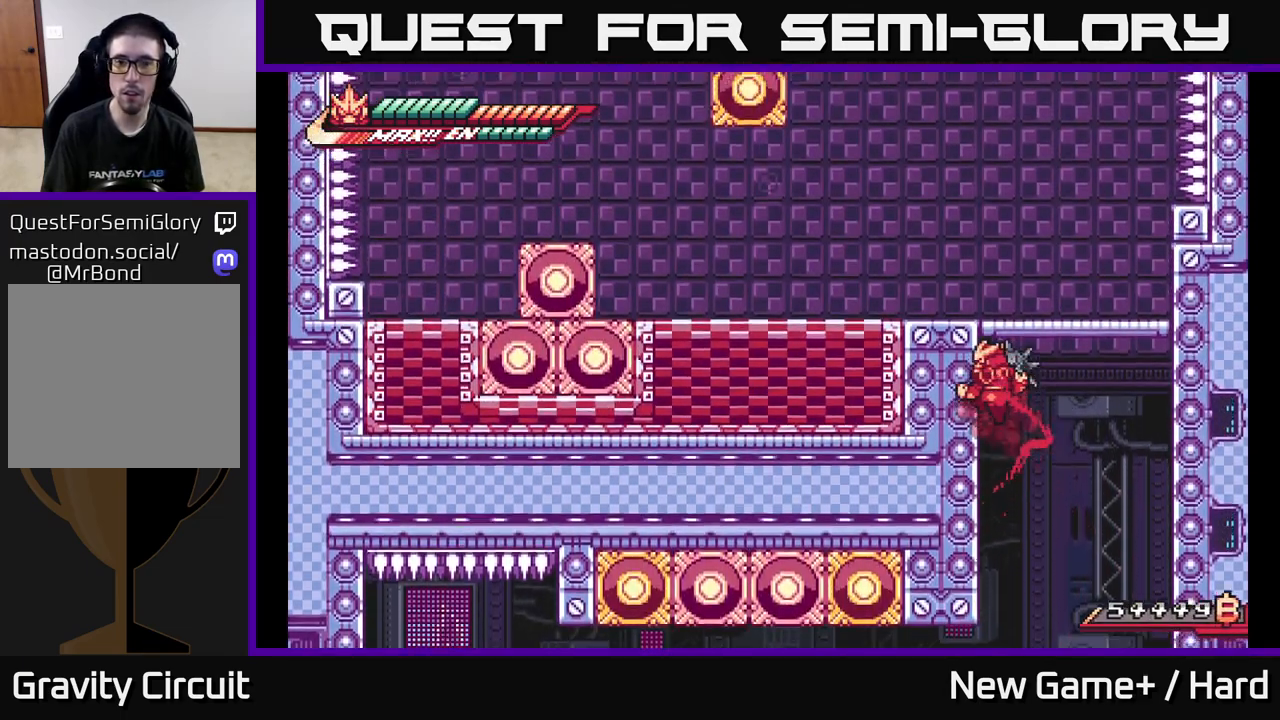
{"buttons": ["L2", "R2"], "left_stick": "left", "right_stick": "center", "events": [[50, "A", "up"], [117, "A", "down"], [350, "A", "up"]]}
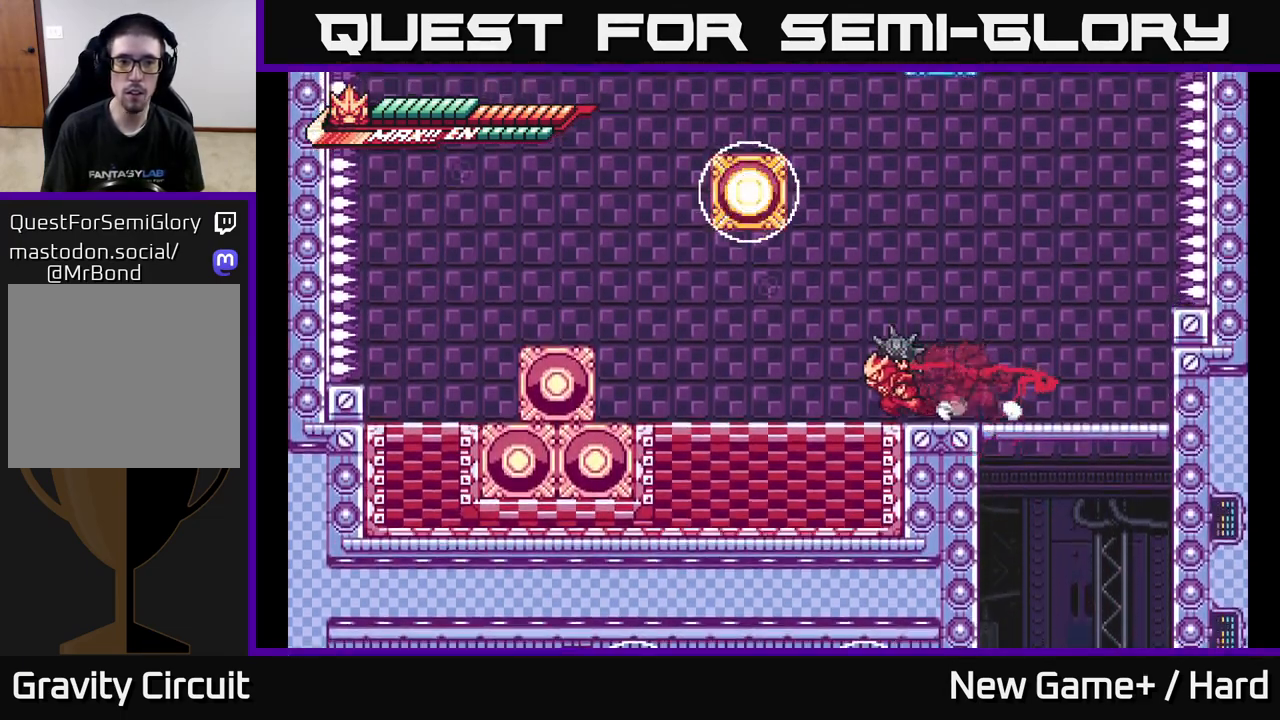
{"buttons": ["L2", "R2"], "left_stick": "left", "right_stick": "center", "events": [[317, "A", "down"], [500, "A", "up"]]}
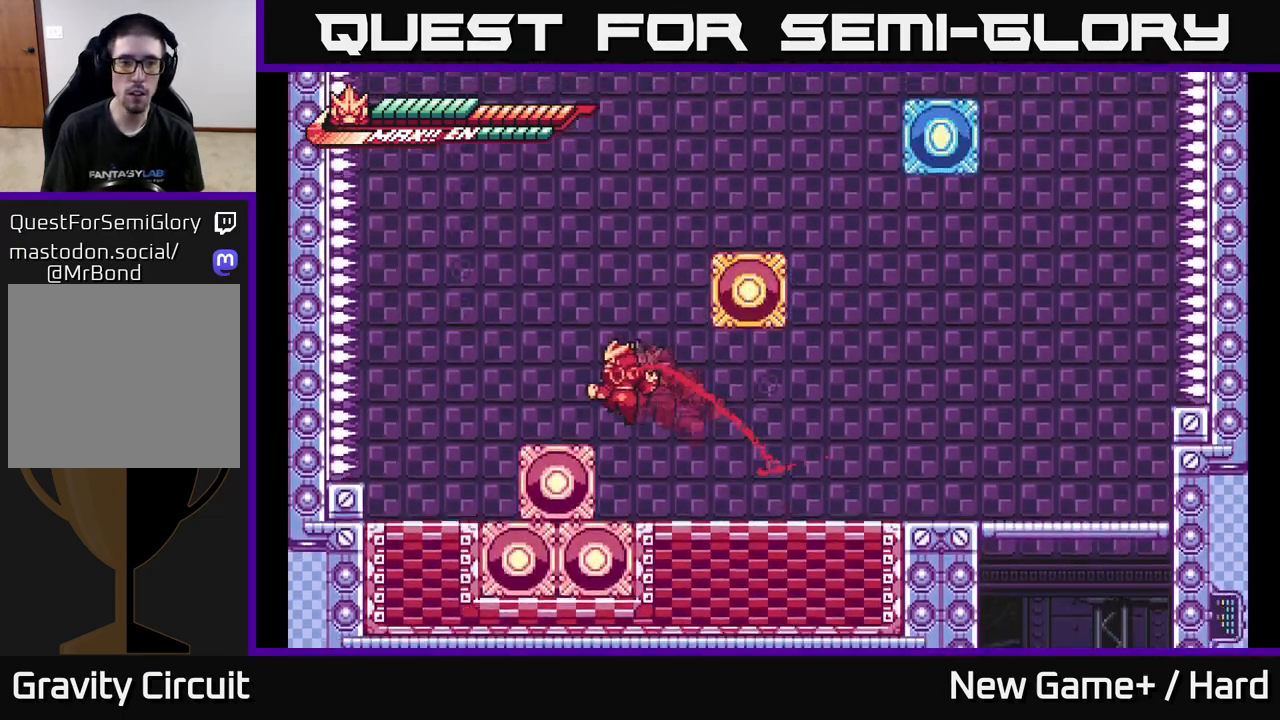
{"buttons": ["A", "L2", "R2"], "left_stick": "right", "right_stick": "center", "events": [[233, "A", "down"], [233, "left_stick", "right"], [417, "A", "up"], [483, "A", "down"]]}
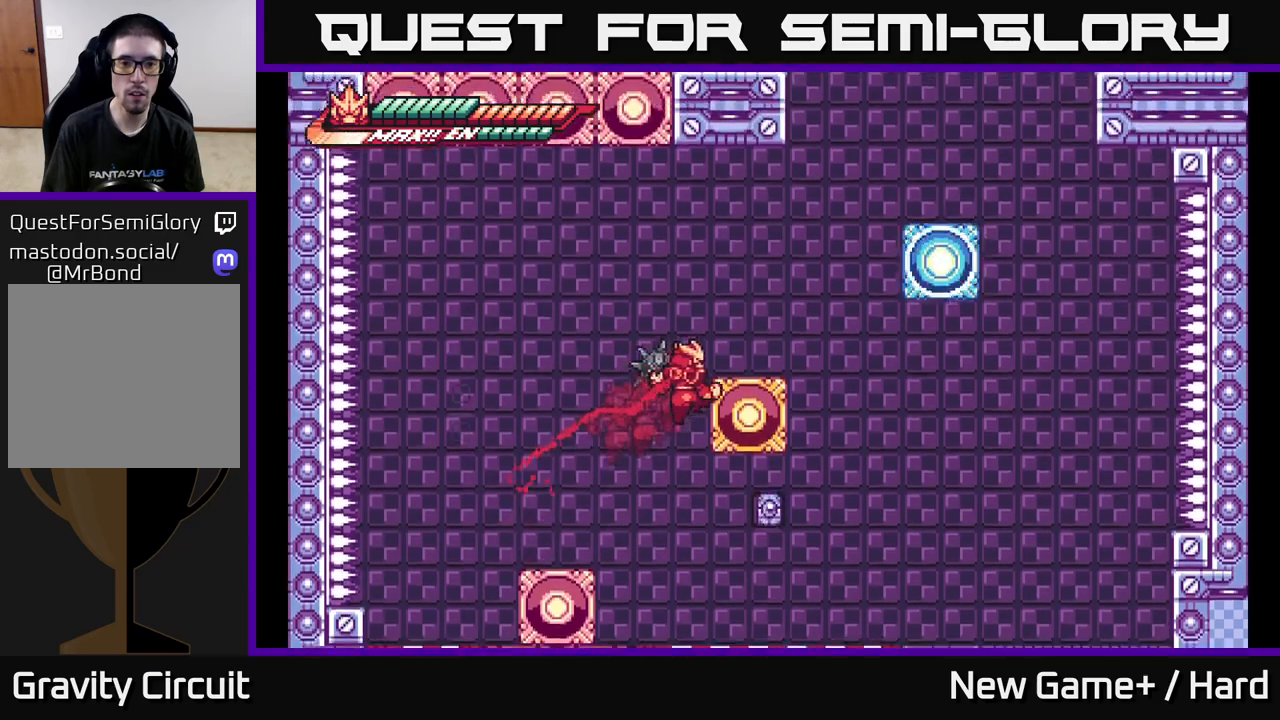
{"buttons": ["A", "L2", "R2"], "left_stick": "right", "right_stick": "center", "events": [[200, "A", "up"], [350, "A", "down"]]}
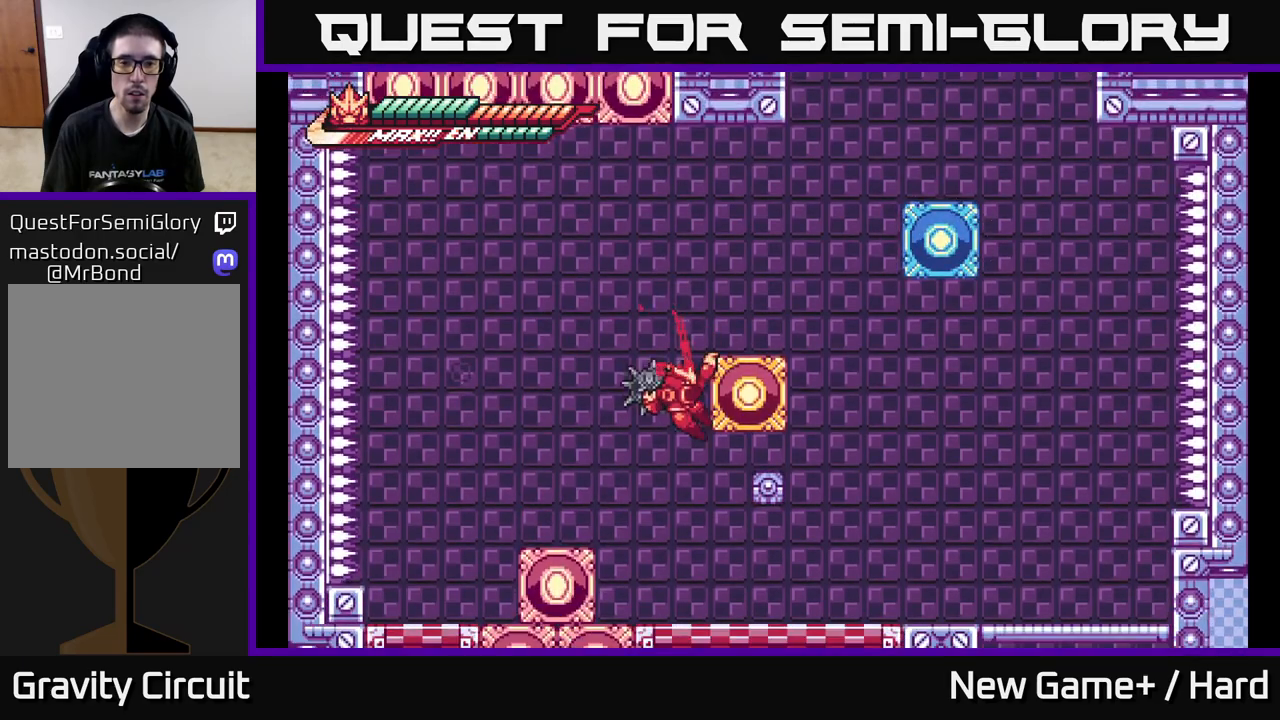
{"buttons": ["L2", "R2"], "left_stick": "center", "right_stick": "center", "events": [[33, "A", "up"], [150, "A", "down"], [367, "A", "up"], [450, "left_stick", "center"]]}
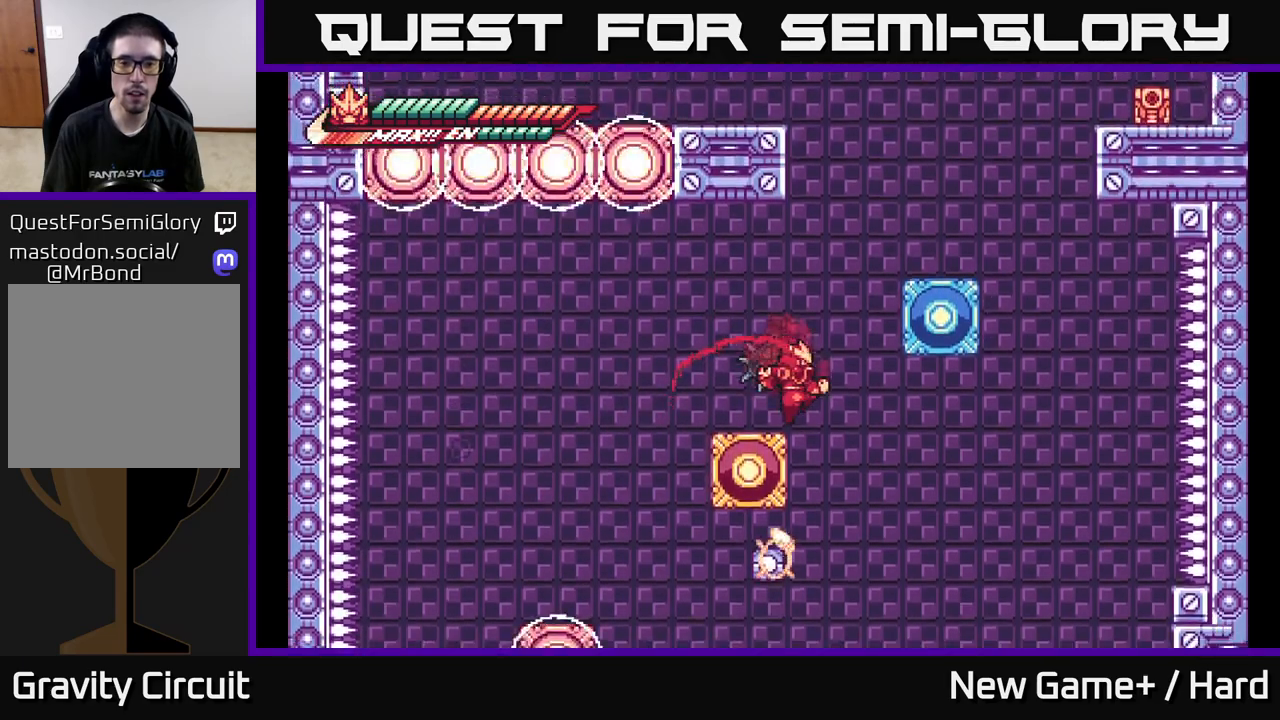
{"buttons": ["A", "L2", "R2"], "left_stick": "right", "right_stick": "center", "events": [[133, "left_stick", "right"], [150, "A", "down"], [317, "A", "up"], [350, "A", "down"]]}
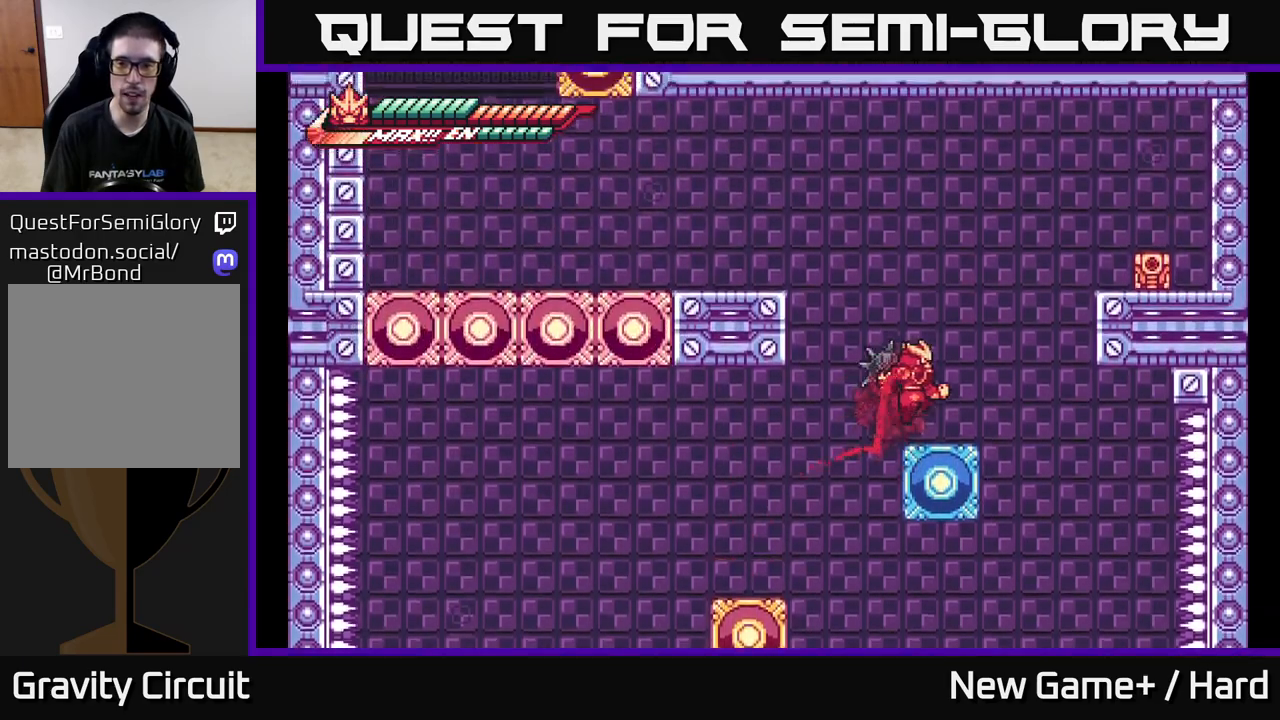
{"buttons": ["L2", "R2"], "left_stick": "left", "right_stick": "center", "events": [[67, "A", "up"], [233, "left_stick", "left"], [283, "A", "down"], [483, "A", "up"]]}
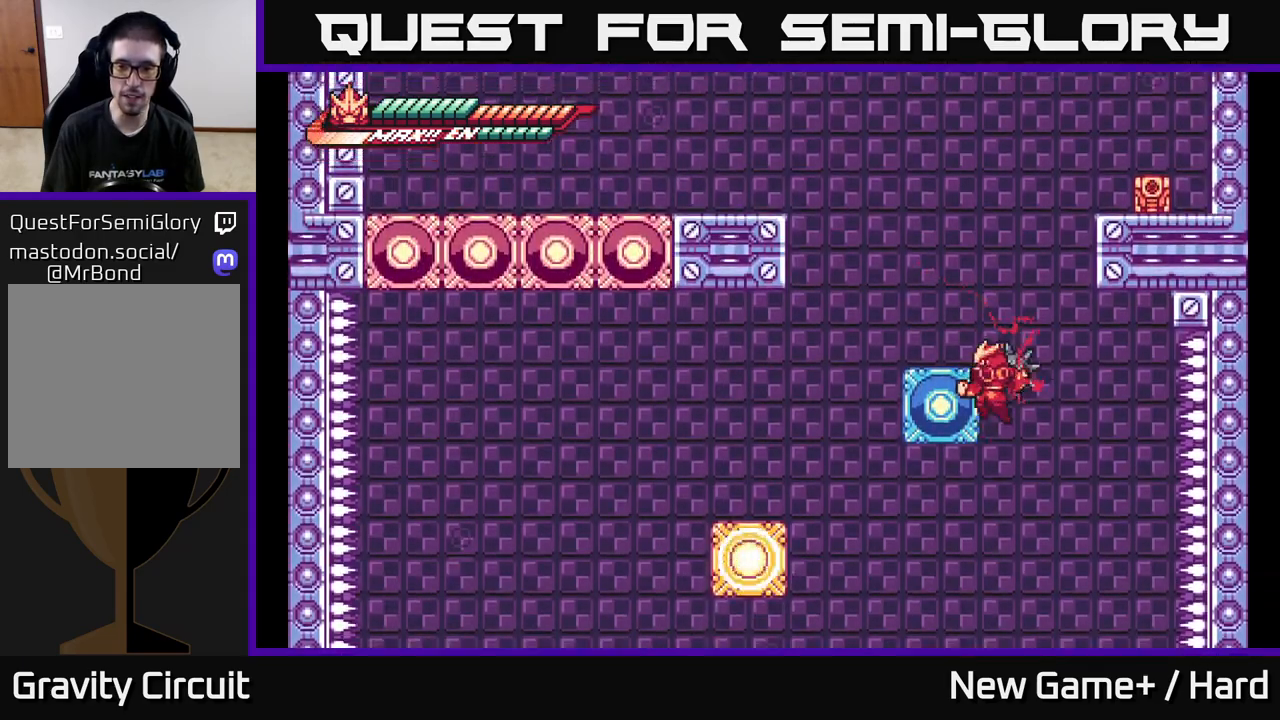
{"buttons": ["L2", "R2"], "left_stick": "center", "right_stick": "center", "events": [[33, "A", "down"], [217, "A", "up"], [300, "left_stick", "center"]]}